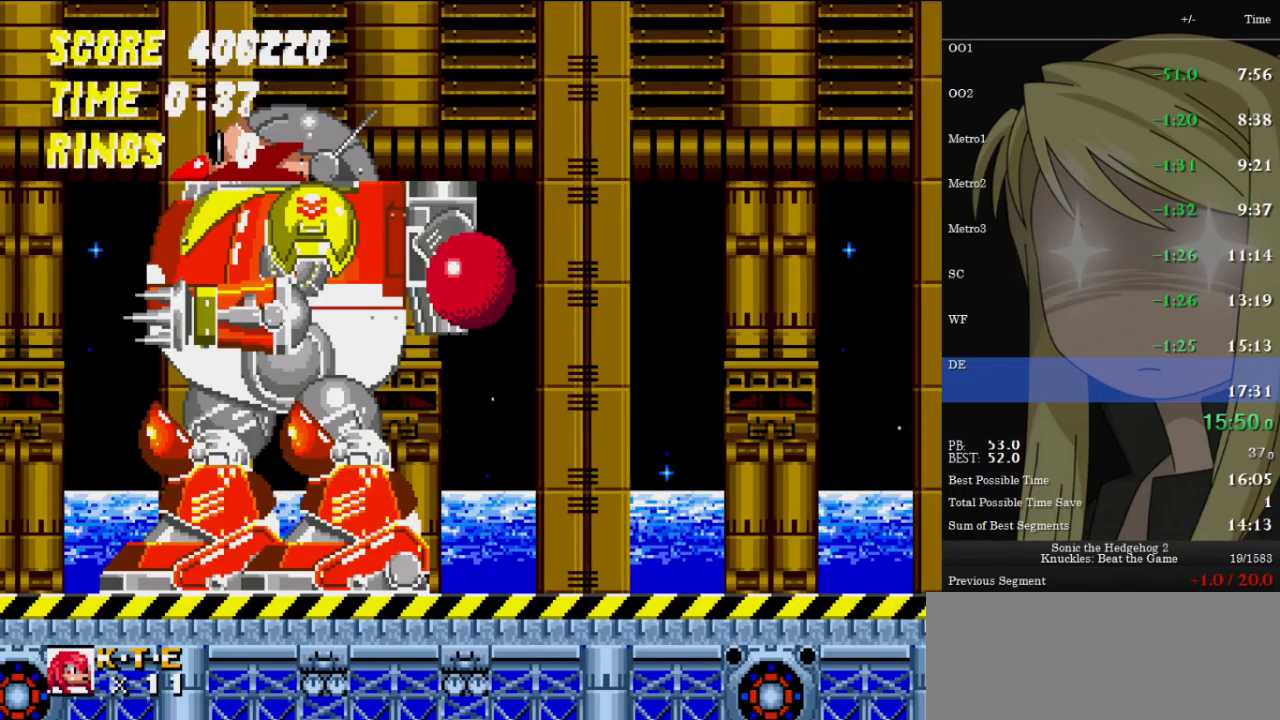
Gameplay with keyboard; each line is a JSON object with the keys held at the frame after it. "events" lists presses ("down") and releases ("up") of "c", "down", "left", "right", "up", "x" and "z" between this image and that frame as [ms after this image, input, new state], when the widget could be followed in between. No other keys are recorded. Mouse input is not recorded. Not read: other_keys.
{"keys": ["left"], "events": [[467, "left", "down"]]}
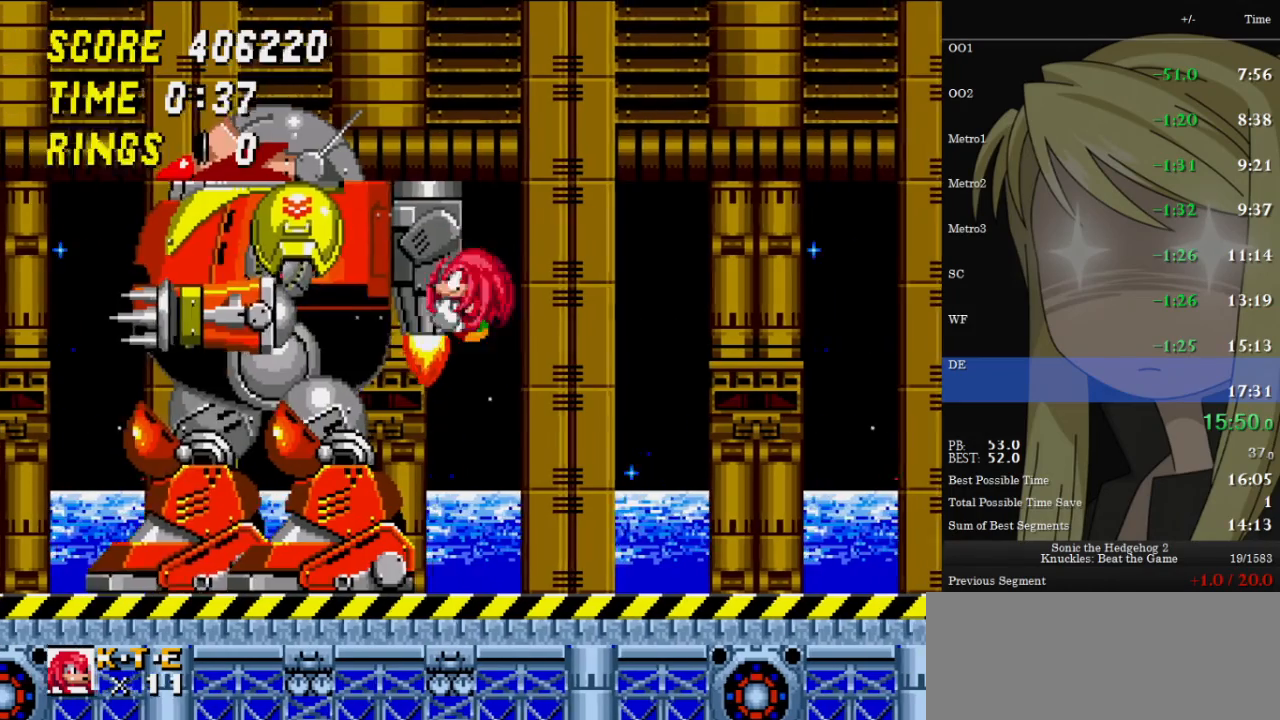
{"keys": ["left"], "events": []}
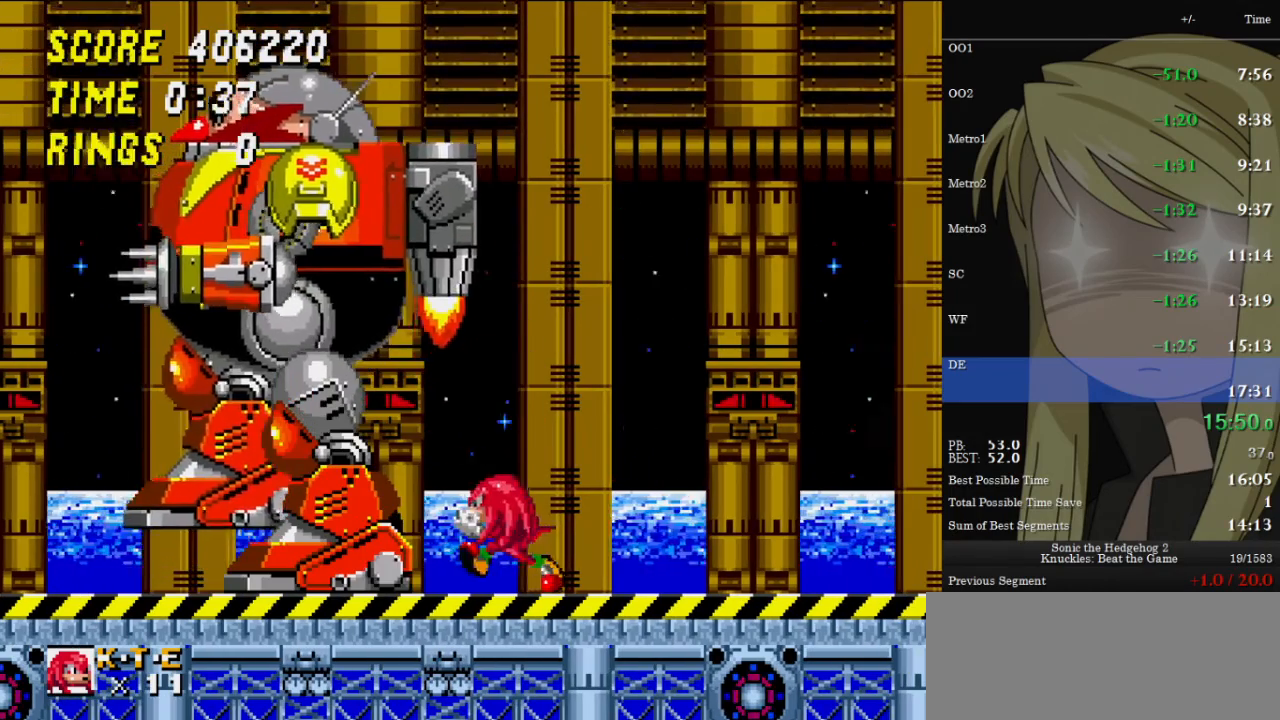
{"keys": [], "events": [[200, "left", "up"], [200, "right", "down"], [333, "left", "down"], [333, "right", "up"], [433, "left", "up"]]}
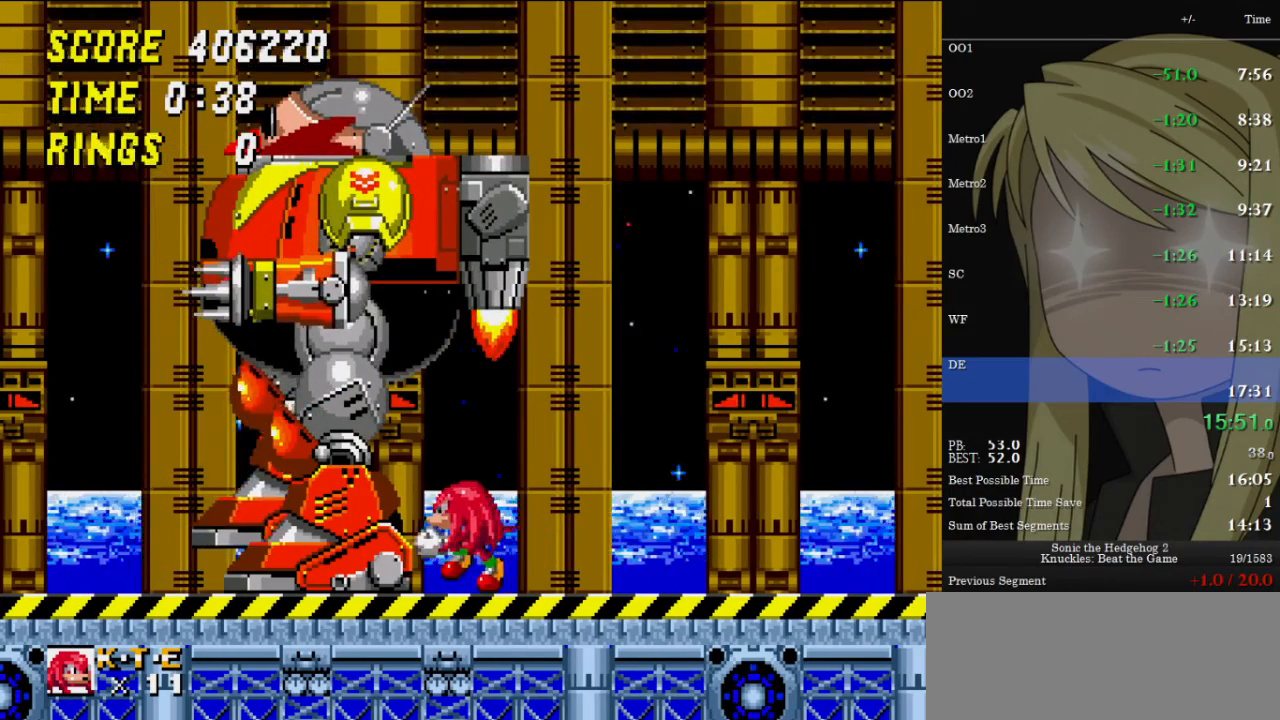
{"keys": [], "events": [[100, "left", "down"], [200, "left", "up"], [433, "z", "down"], [467, "z", "up"]]}
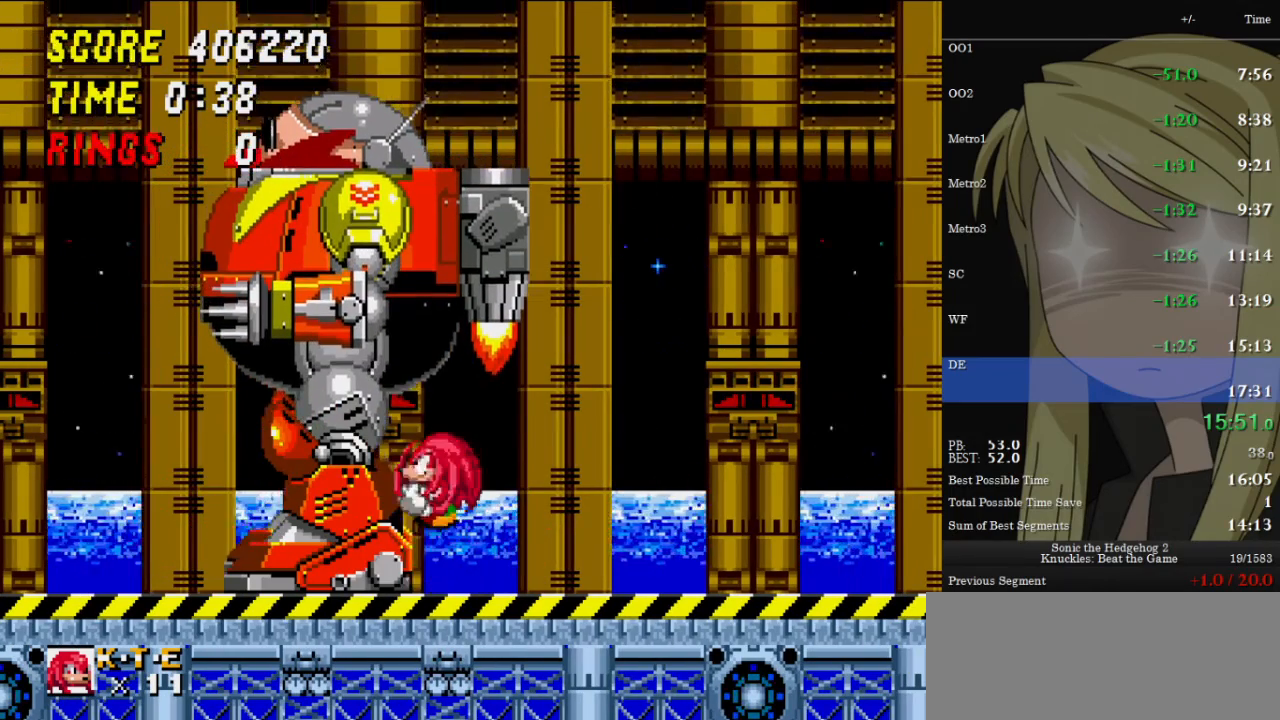
{"keys": [], "events": [[400, "left", "down"], [500, "left", "up"]]}
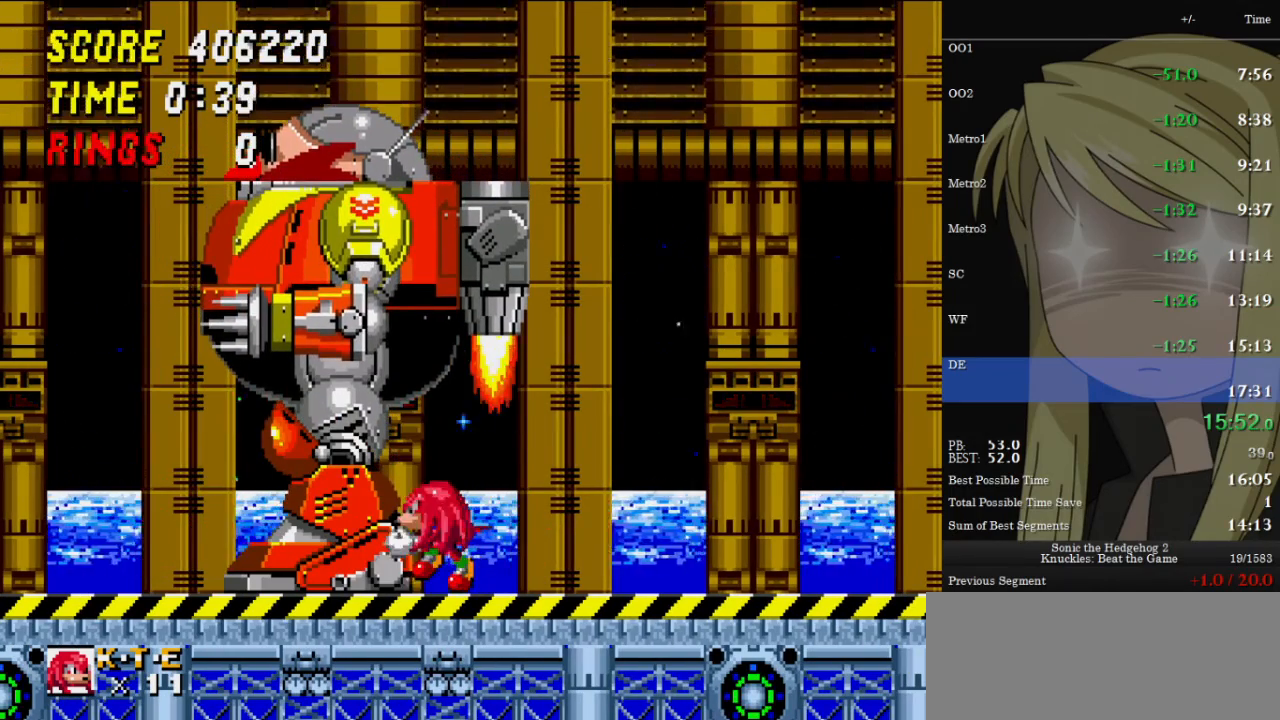
{"keys": [], "events": [[367, "z", "down"], [433, "z", "up"]]}
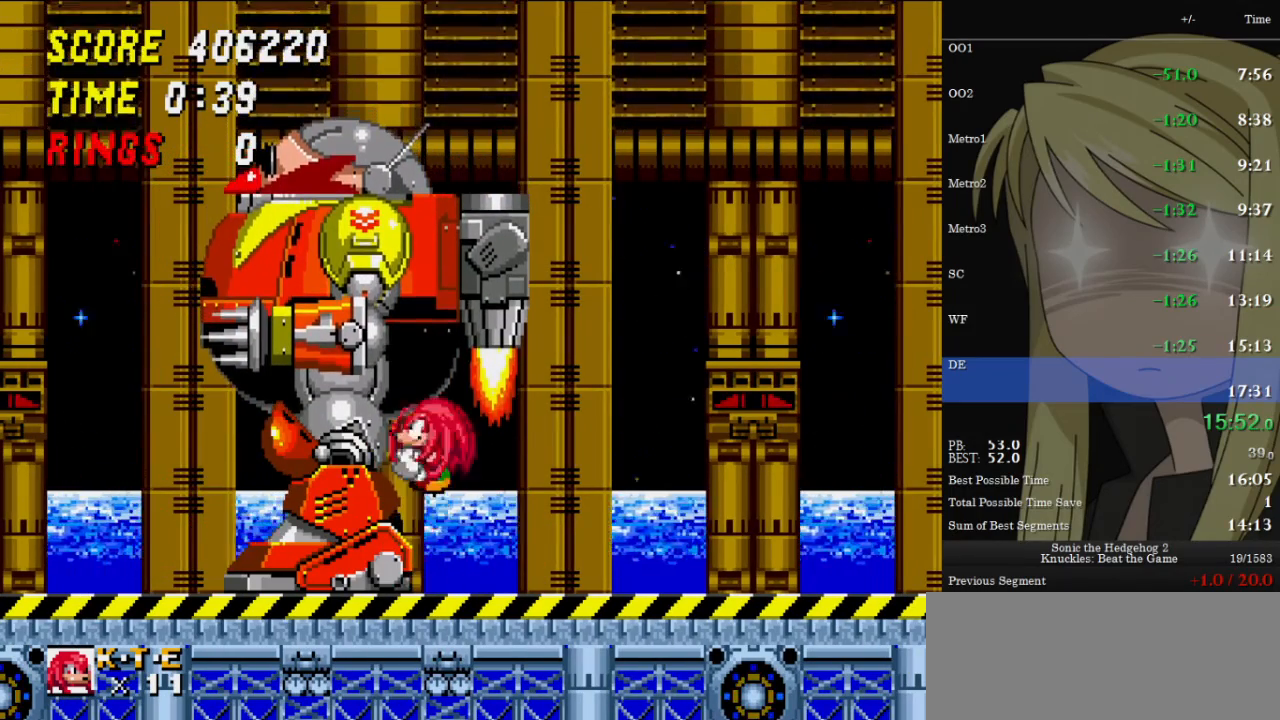
{"keys": ["left"], "events": [[400, "left", "down"]]}
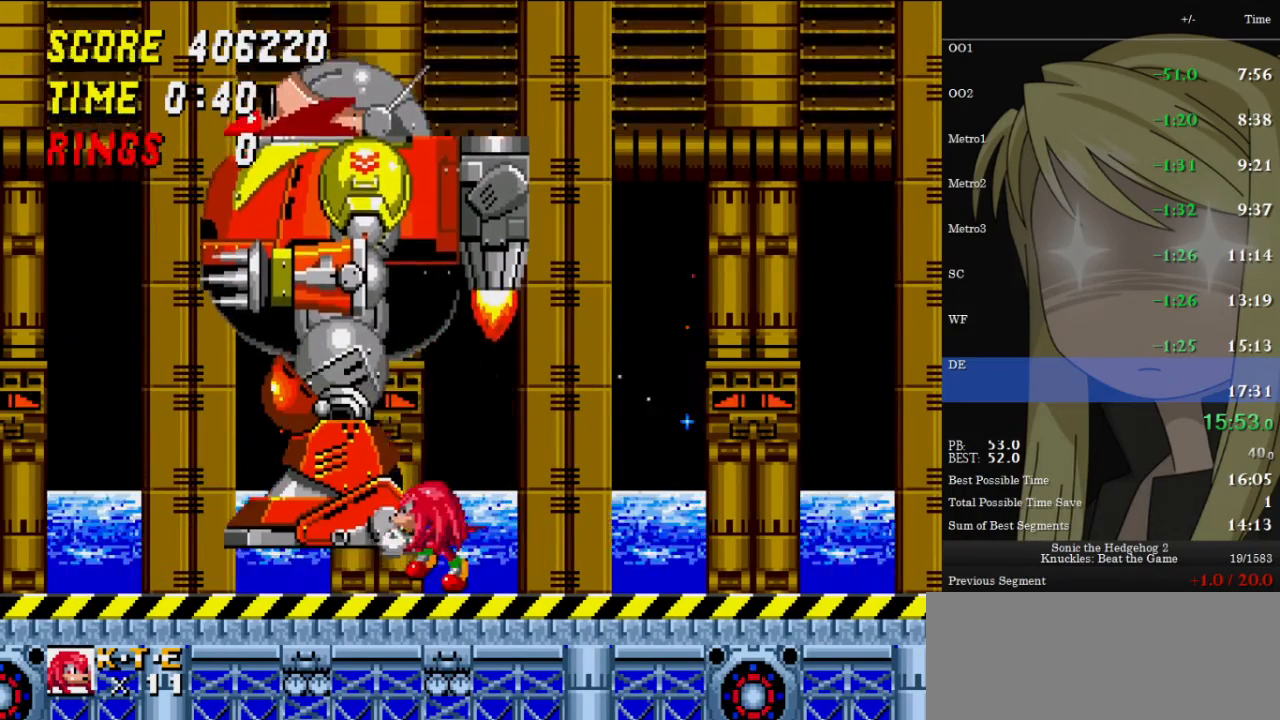
{"keys": ["right", "z"], "events": [[33, "left", "up"], [67, "z", "down"], [500, "right", "down"]]}
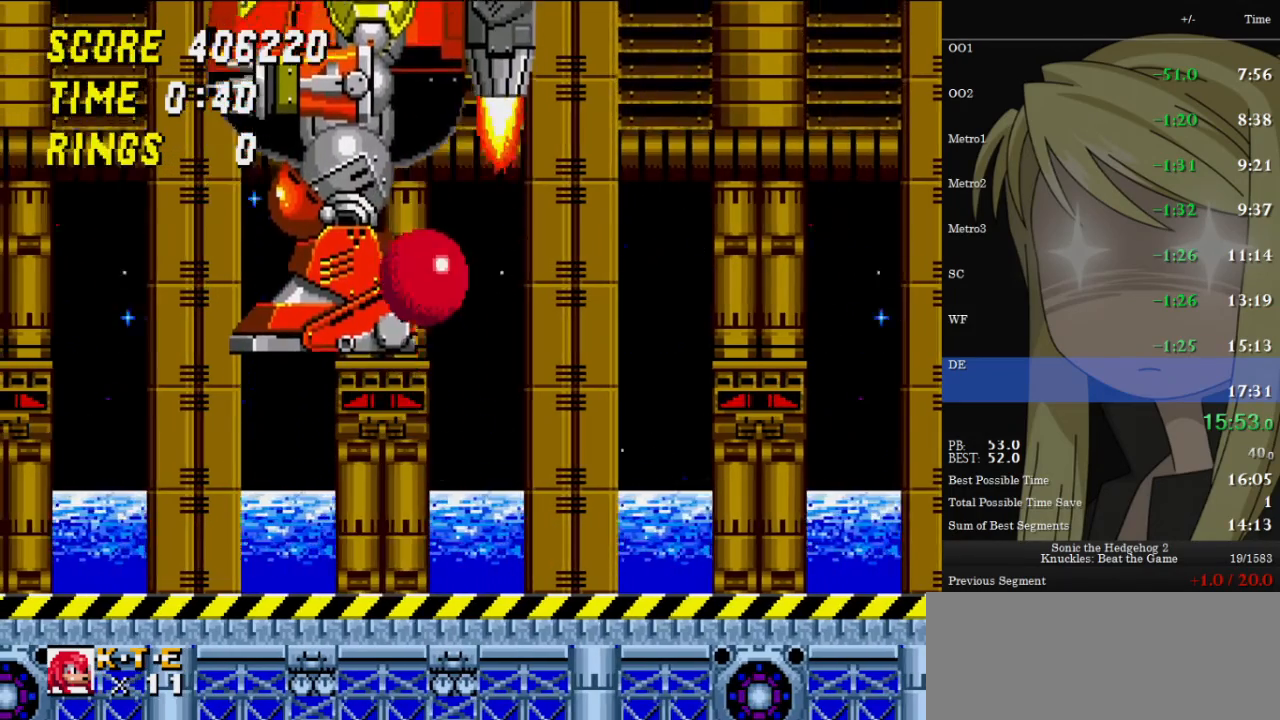
{"keys": [], "events": [[100, "z", "up"], [200, "right", "up"], [367, "right", "down"], [433, "right", "up"]]}
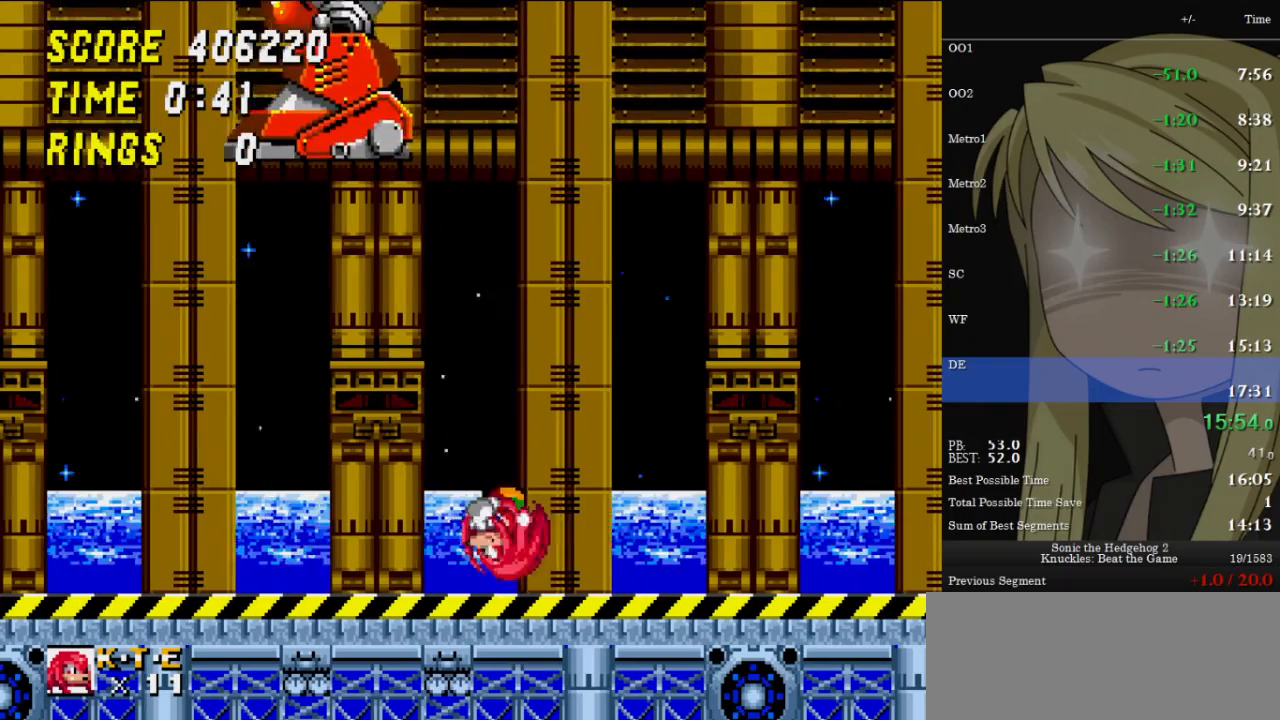
{"keys": [], "events": [[267, "left", "down"], [267, "right", "down"], [300, "left", "up"], [333, "right", "up"]]}
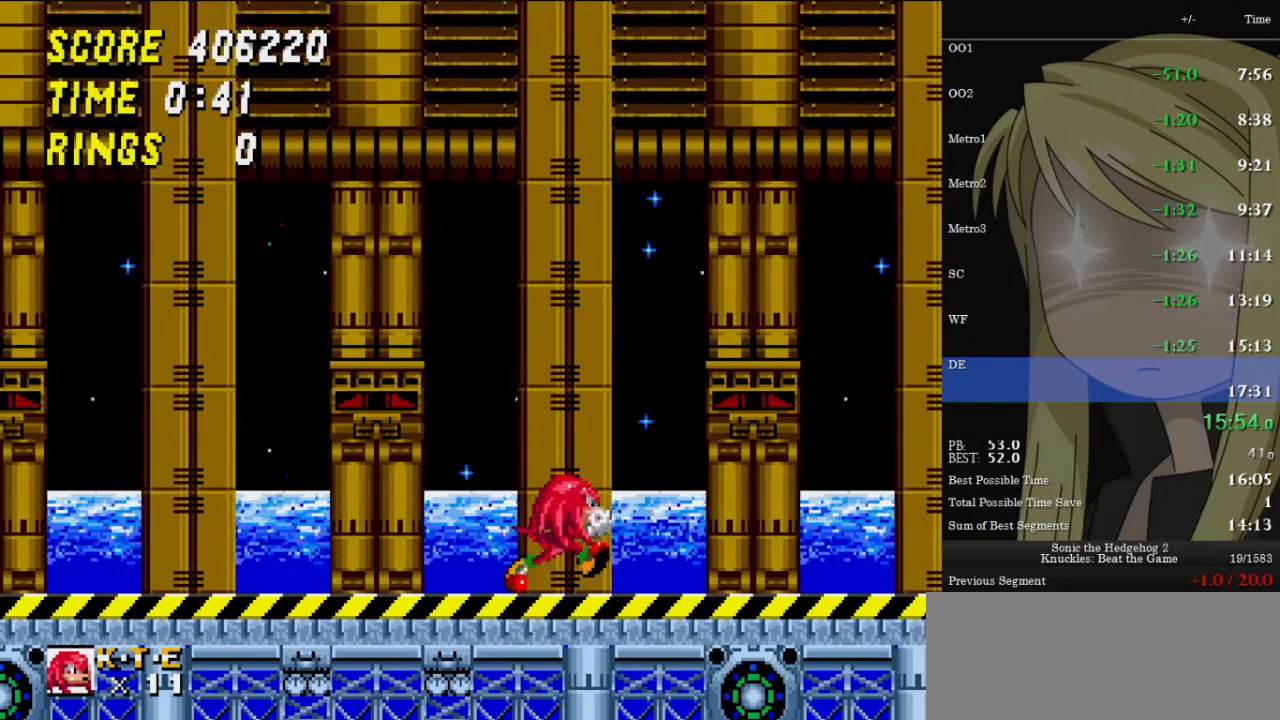
{"keys": ["right"], "events": [[67, "down", "down"], [200, "z", "down"], [267, "c", "down"], [267, "right", "down"], [267, "x", "down"], [333, "down", "up"], [333, "x", "up"], [333, "z", "up"], [367, "c", "up"]]}
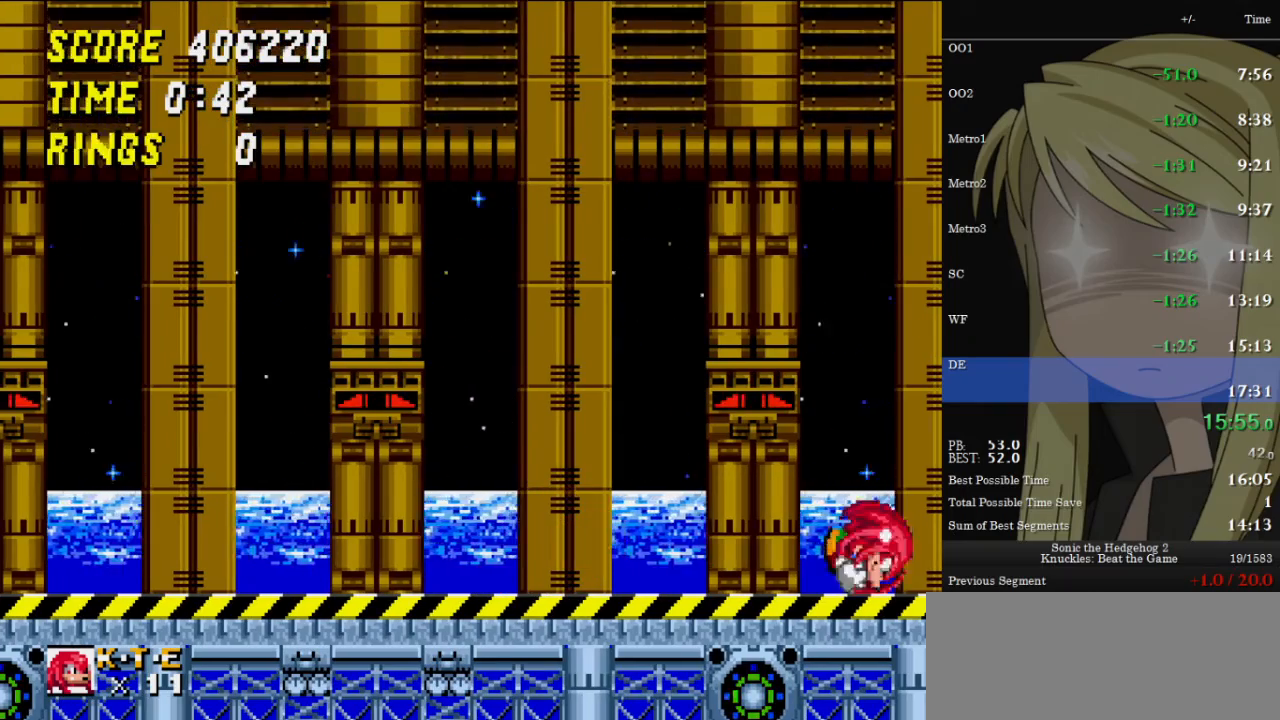
{"keys": [], "events": [[100, "right", "up"]]}
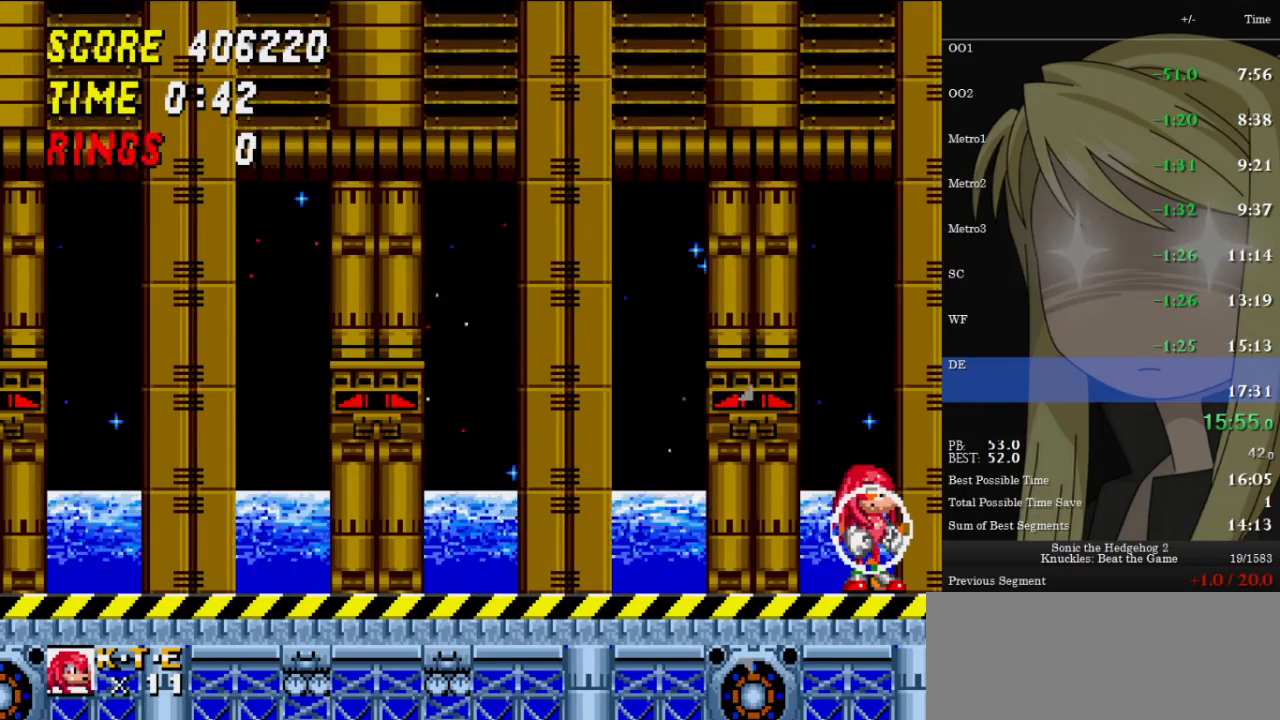
{"keys": ["down", "x"], "events": [[167, "down", "down"], [267, "x", "down"], [300, "x", "up"], [333, "down", "up"], [433, "down", "down"], [500, "x", "down"]]}
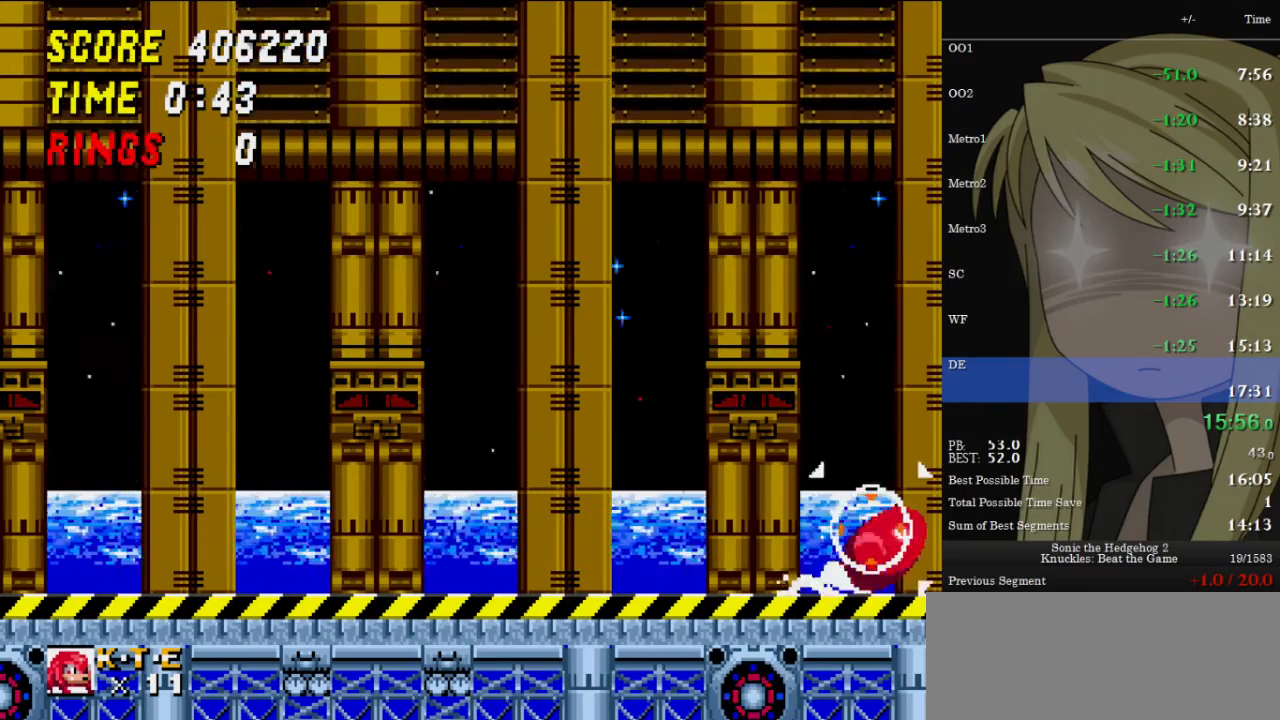
{"keys": [], "events": [[67, "down", "up"], [67, "x", "up"]]}
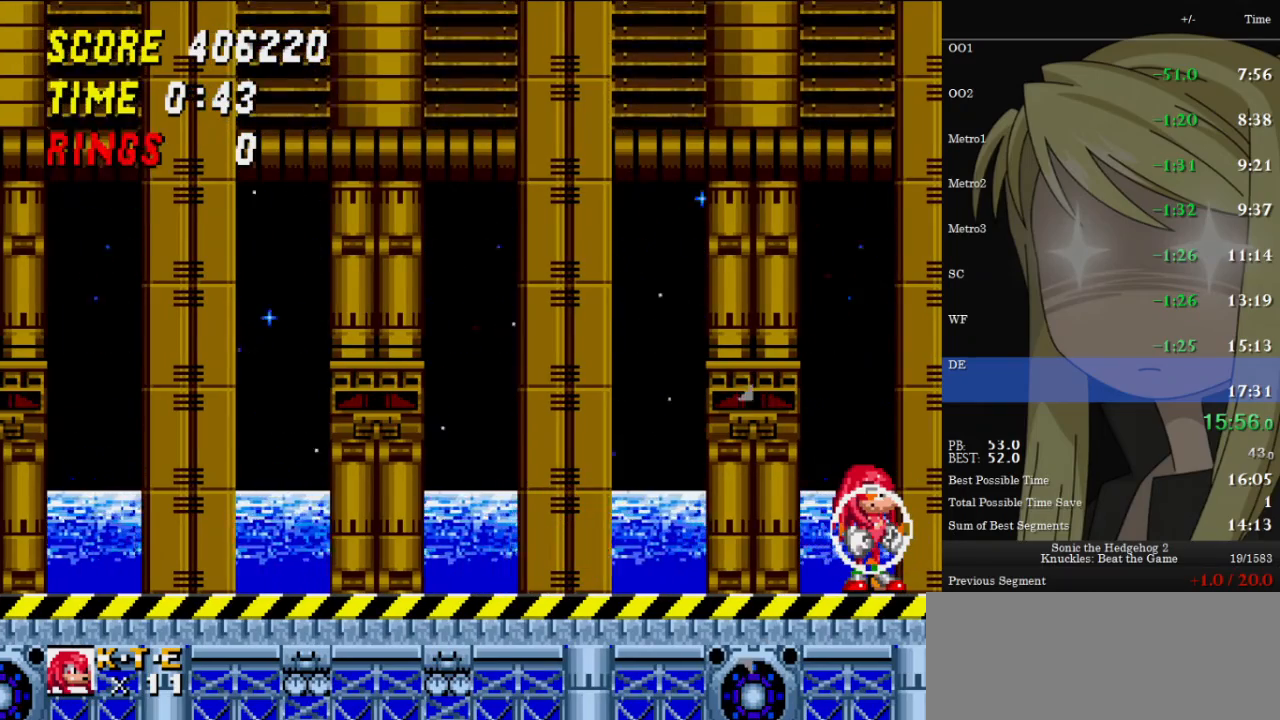
{"keys": [], "events": []}
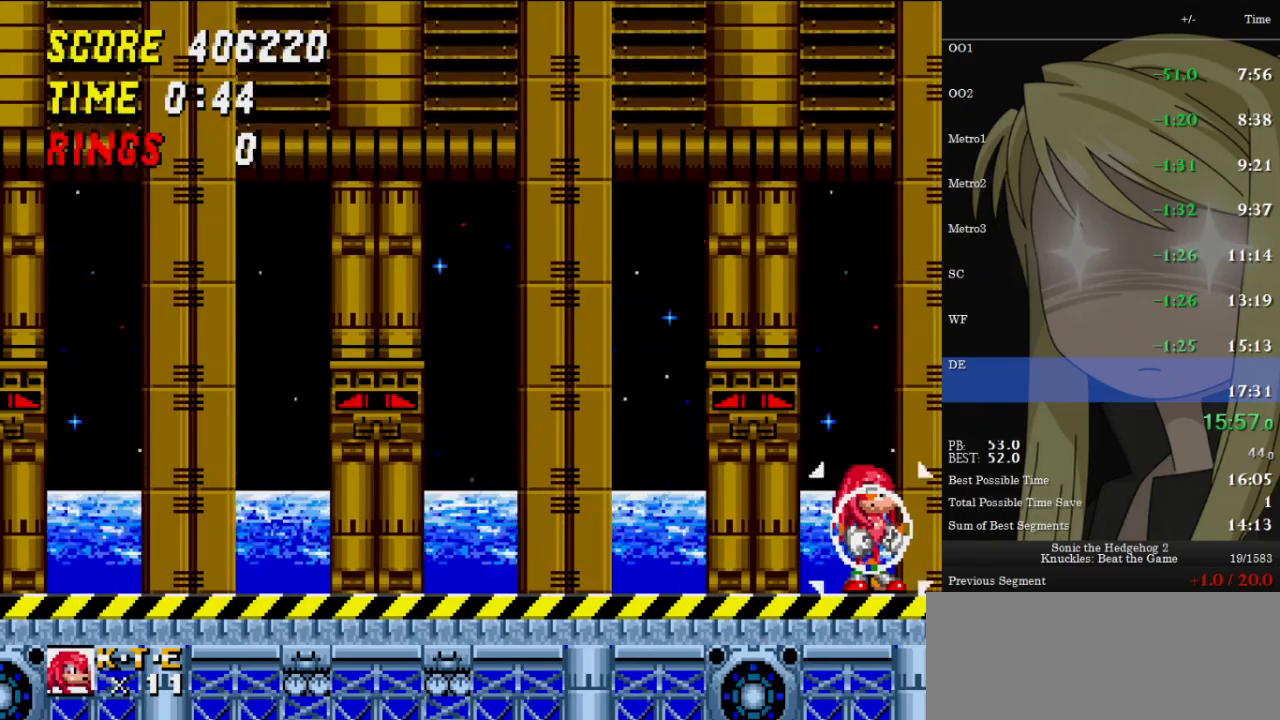
{"keys": [], "events": []}
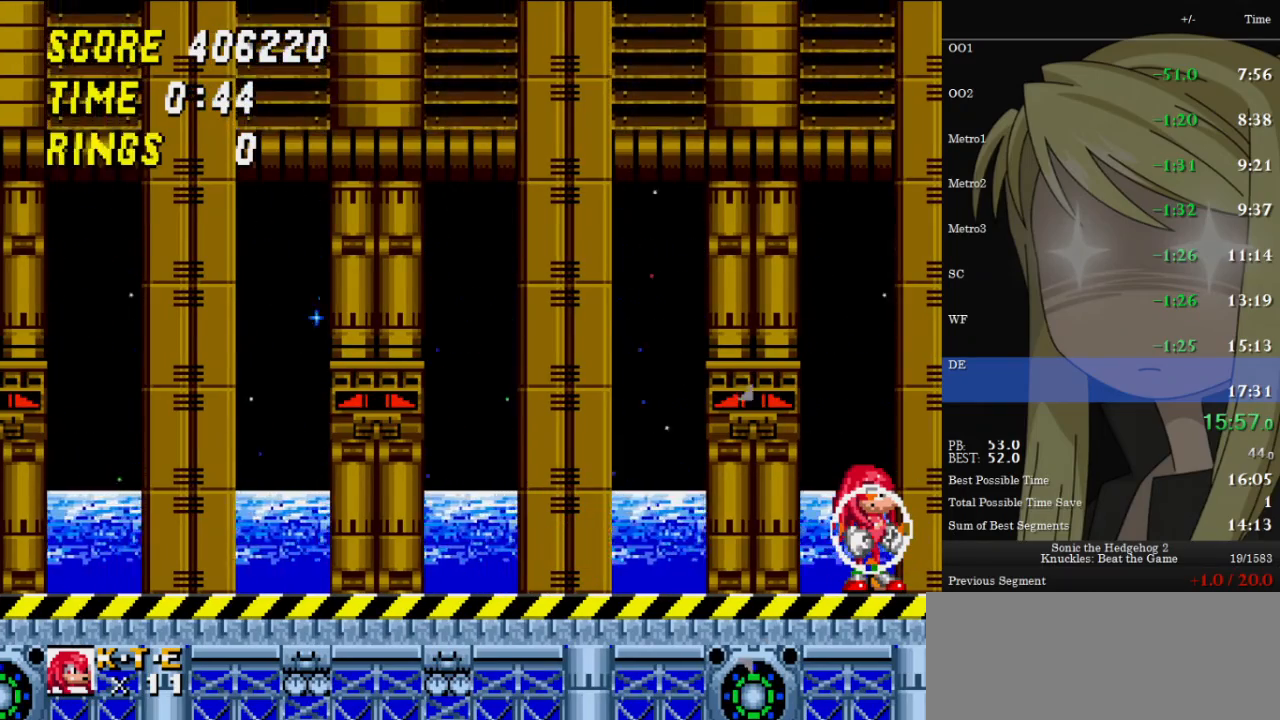
{"keys": [], "events": []}
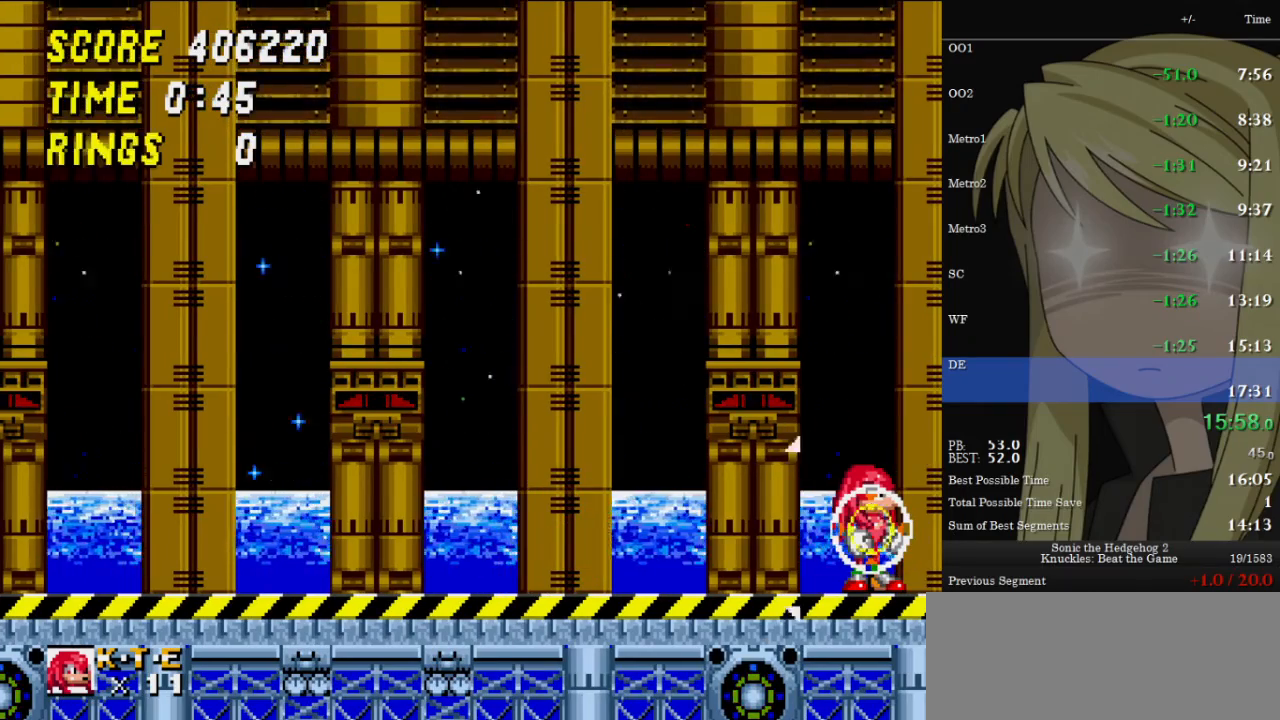
{"keys": ["left"], "events": [[167, "left", "down"]]}
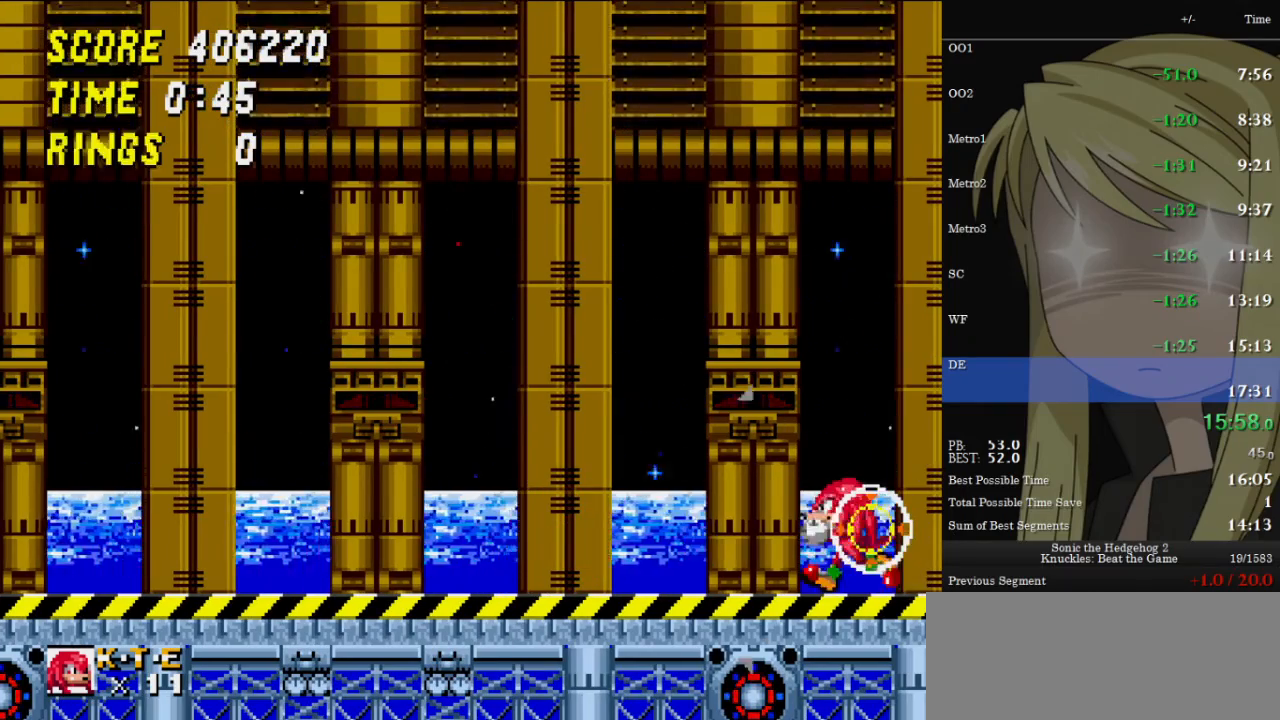
{"keys": ["right"], "events": [[467, "left", "up"], [467, "right", "down"]]}
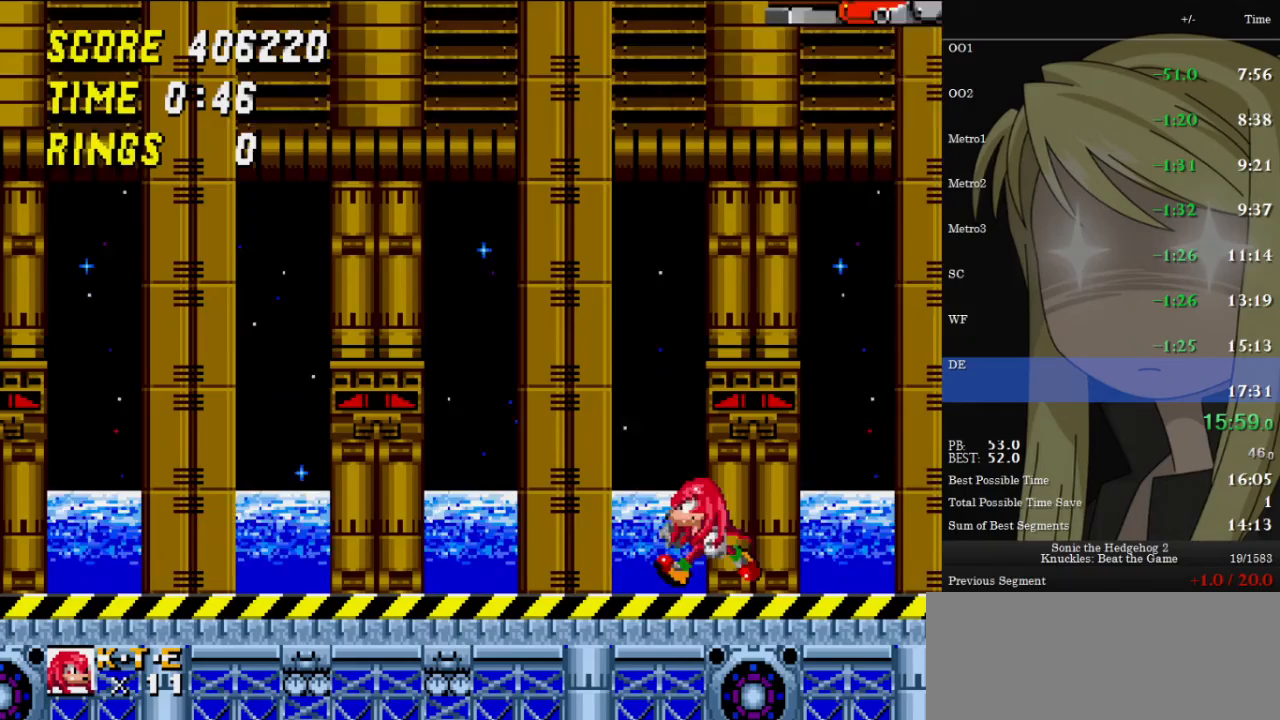
{"keys": [], "events": [[133, "right", "up"]]}
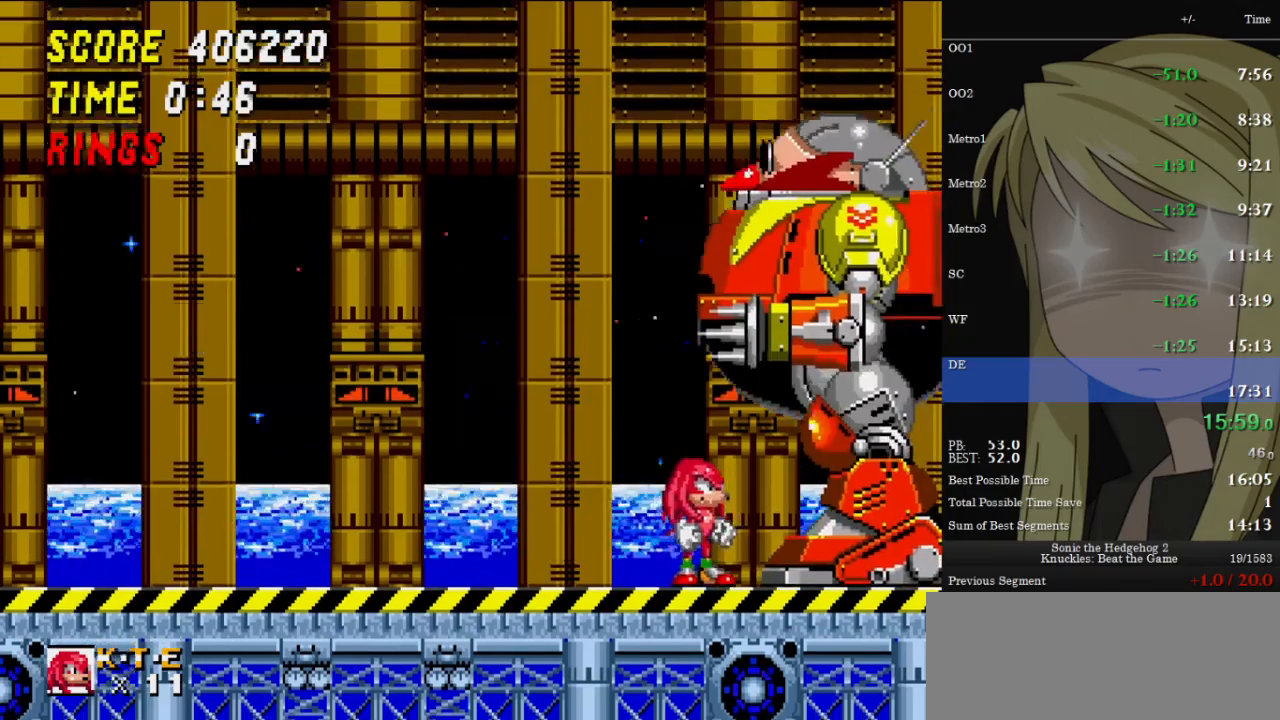
{"keys": [], "events": [[33, "z", "down"], [100, "z", "up"]]}
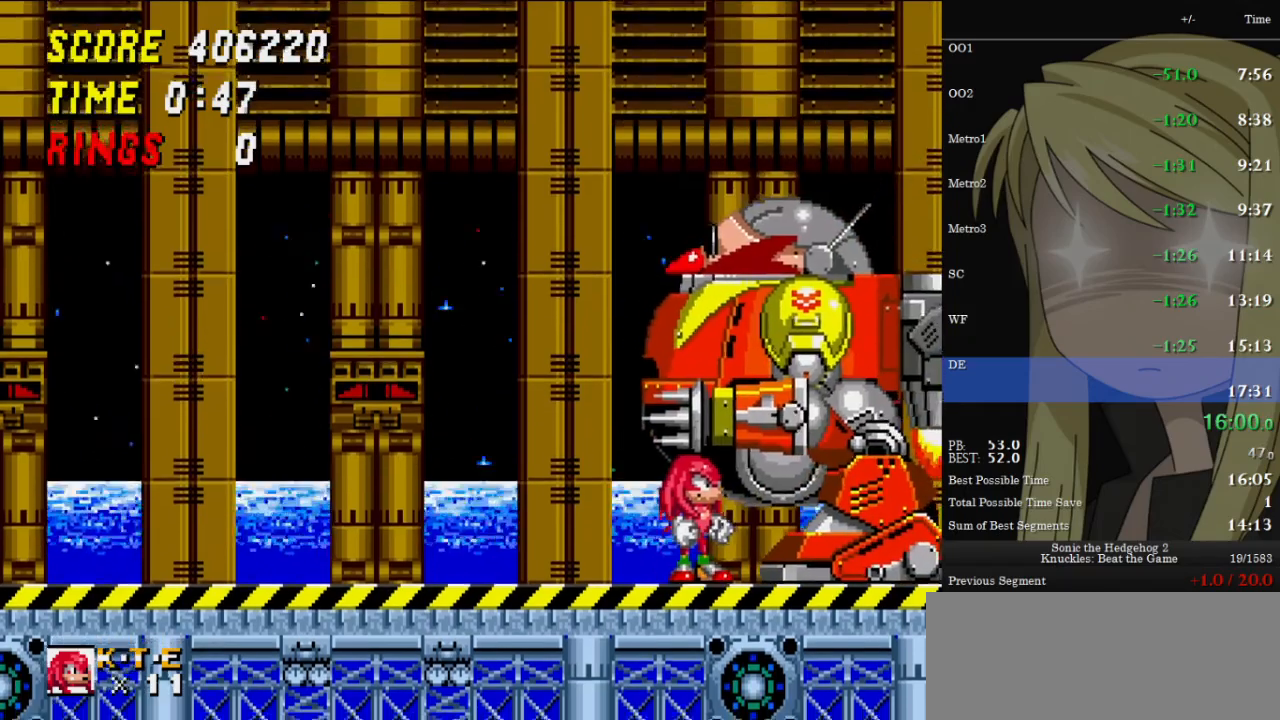
{"keys": ["right"], "events": [[333, "right", "down"]]}
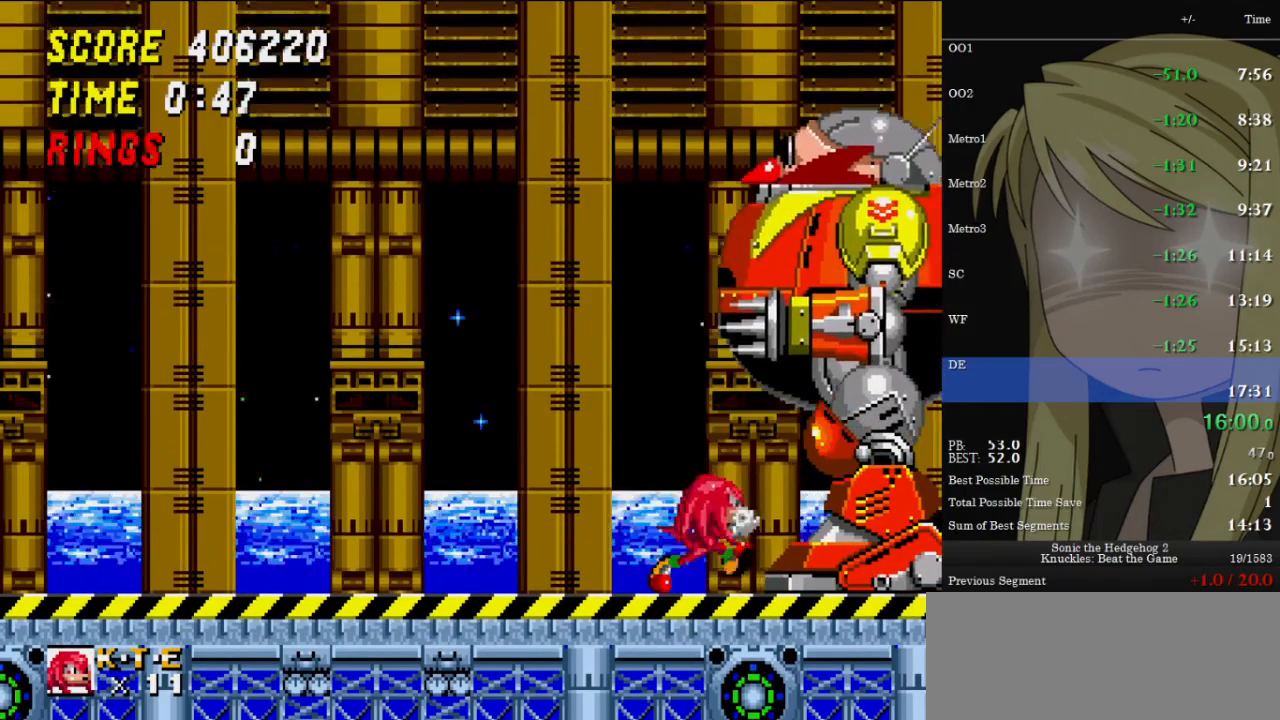
{"keys": [], "events": [[167, "z", "down"], [267, "z", "up"], [367, "right", "up"]]}
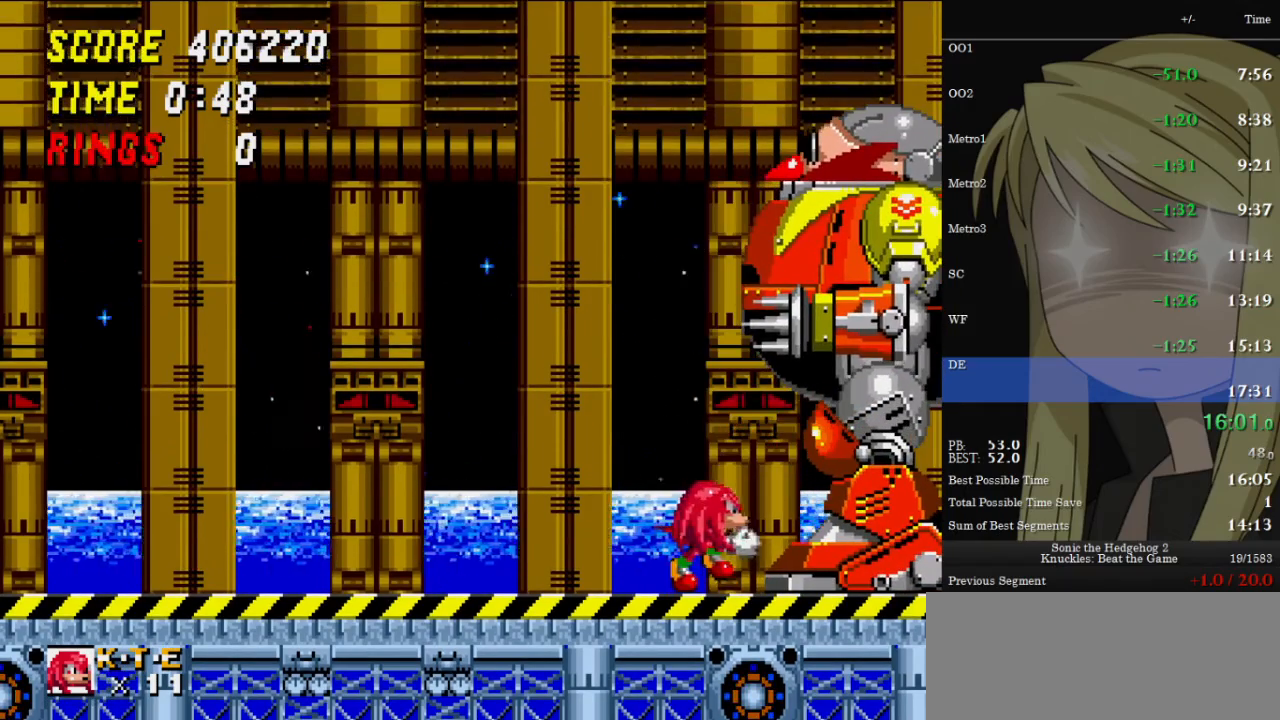
{"keys": ["left"], "events": [[433, "left", "down"]]}
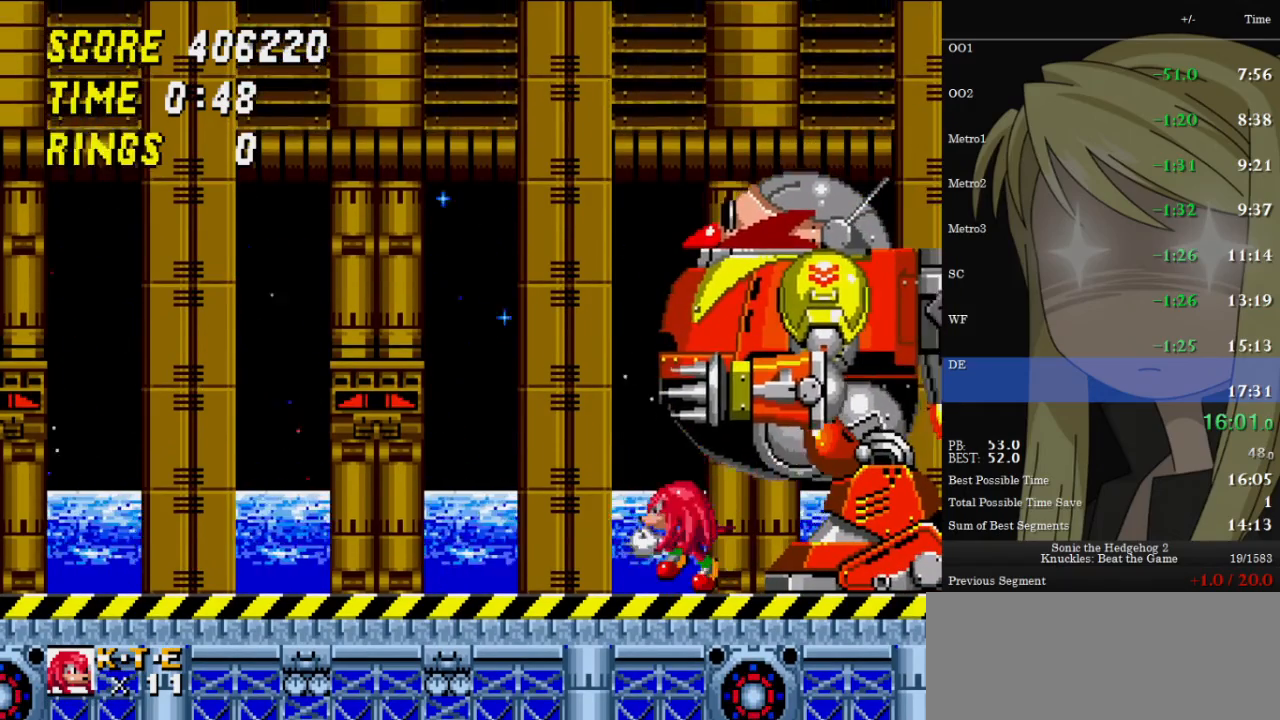
{"keys": ["z"], "events": [[300, "z", "down"], [500, "left", "up"]]}
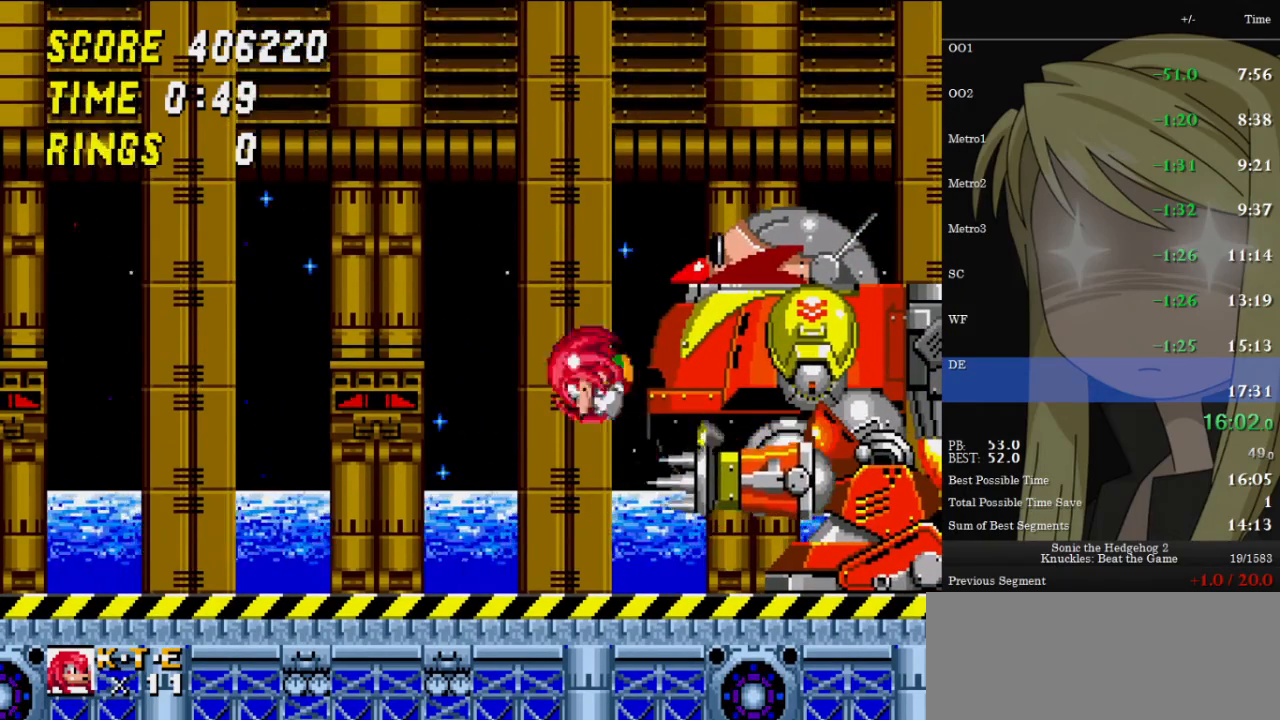
{"keys": ["right"], "events": [[67, "right", "down"], [133, "z", "up"], [233, "z", "down"], [367, "z", "up"]]}
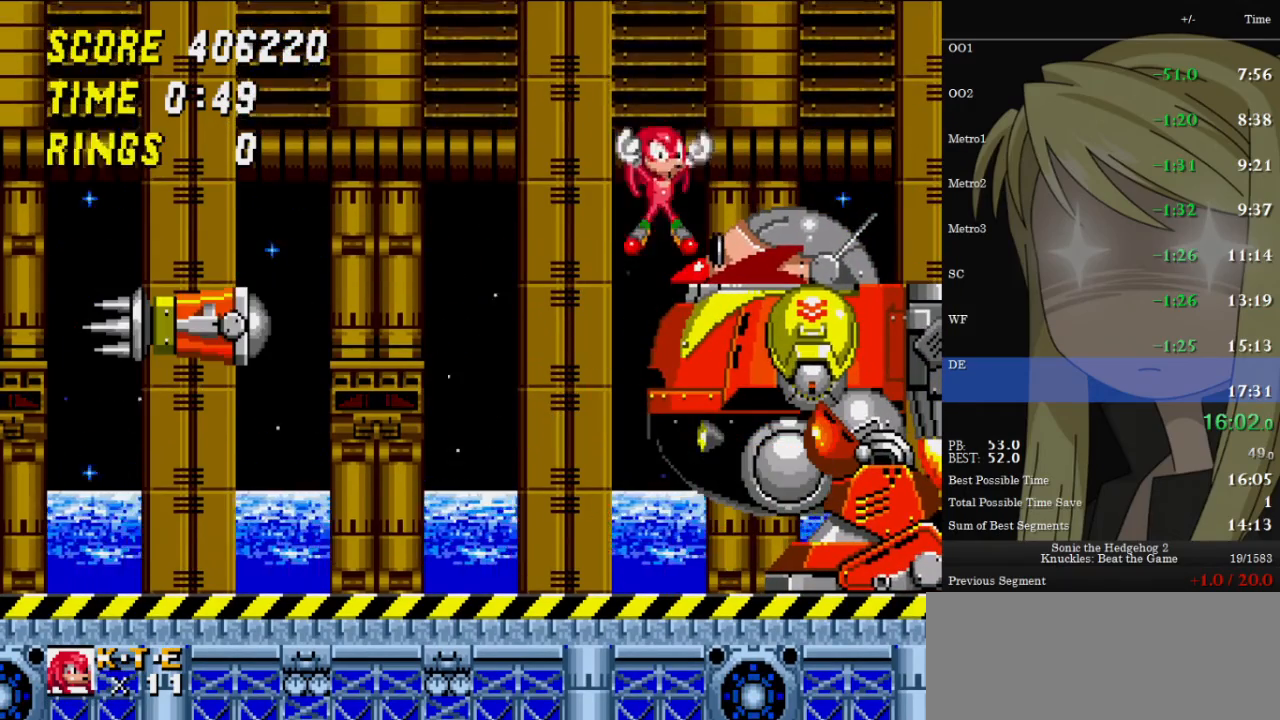
{"keys": [], "events": [[333, "right", "up"]]}
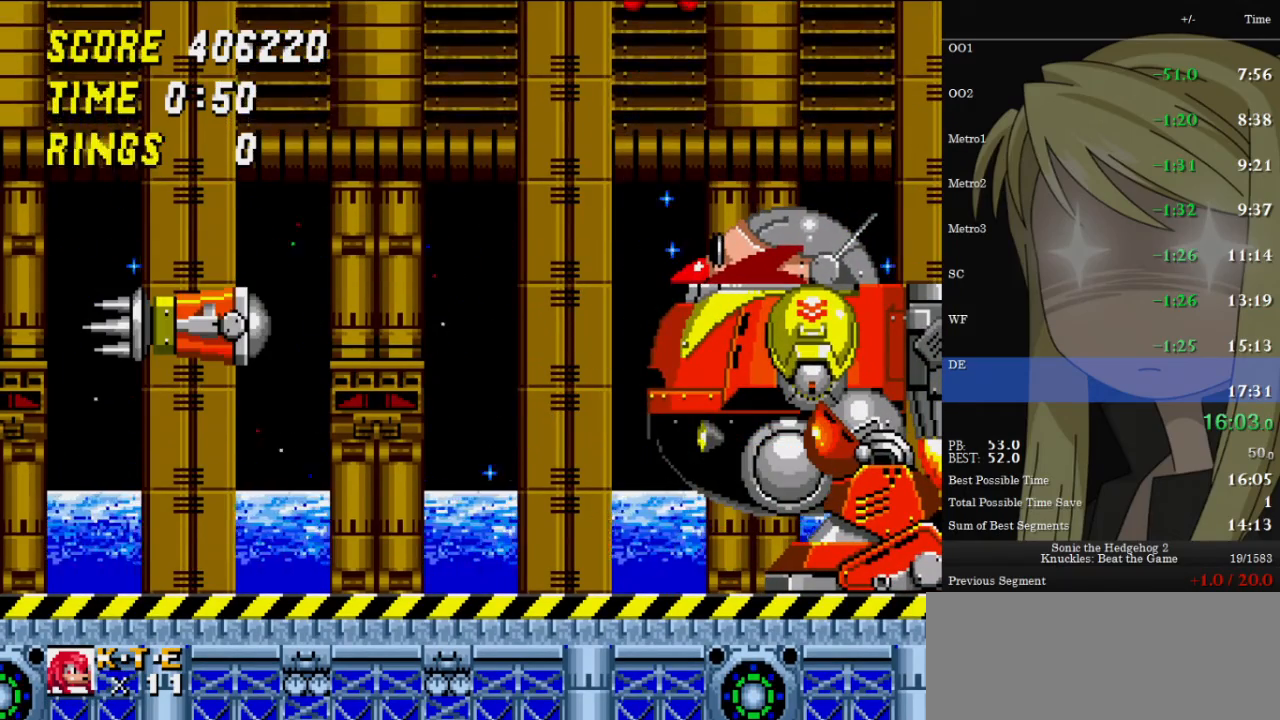
{"keys": [], "events": []}